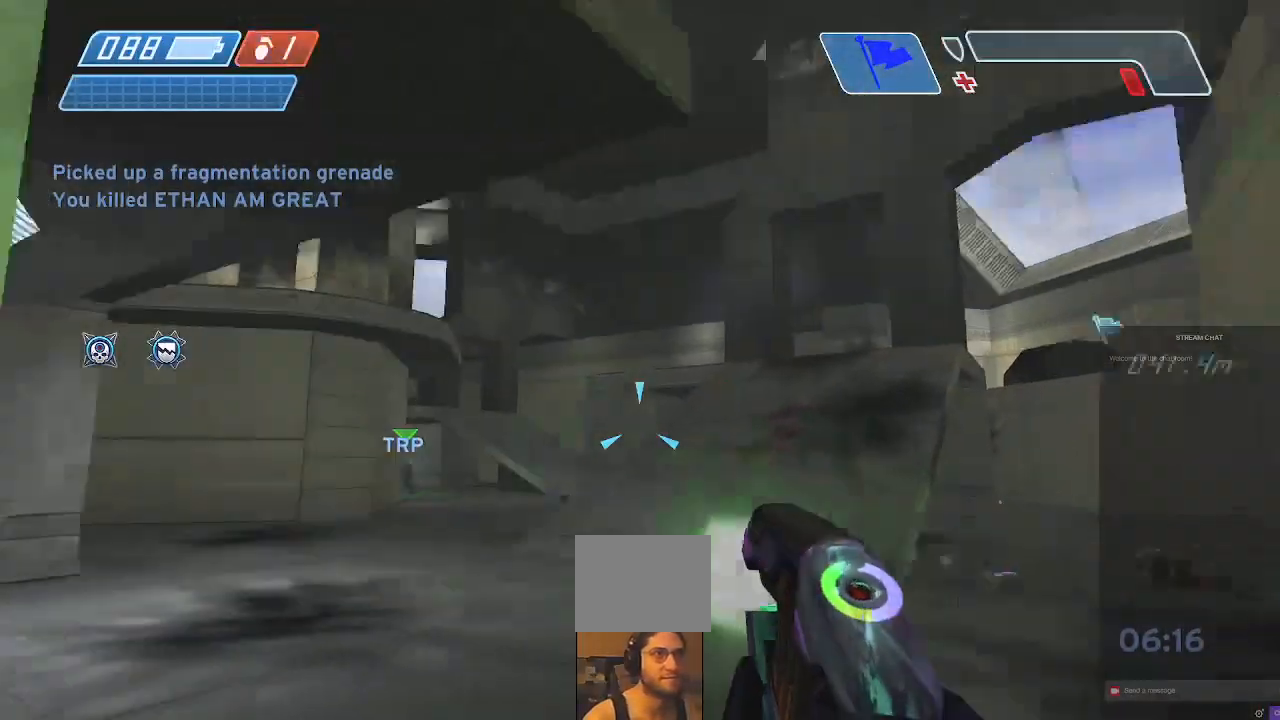
Gameplay with a controller (Xbox layout); each line is a JSON object with the inputs held at the frame after it (dt_ms = milliseconds from this image to that frame). "events" lists button and stick changes between this image and that frame as [ms after this image, input, new state], when the widget could be followed in between. Not read: L3 R3.
{"dt_ms": 1000, "buttons": ["R2"], "left_stick": "up", "right_stick": "center"}
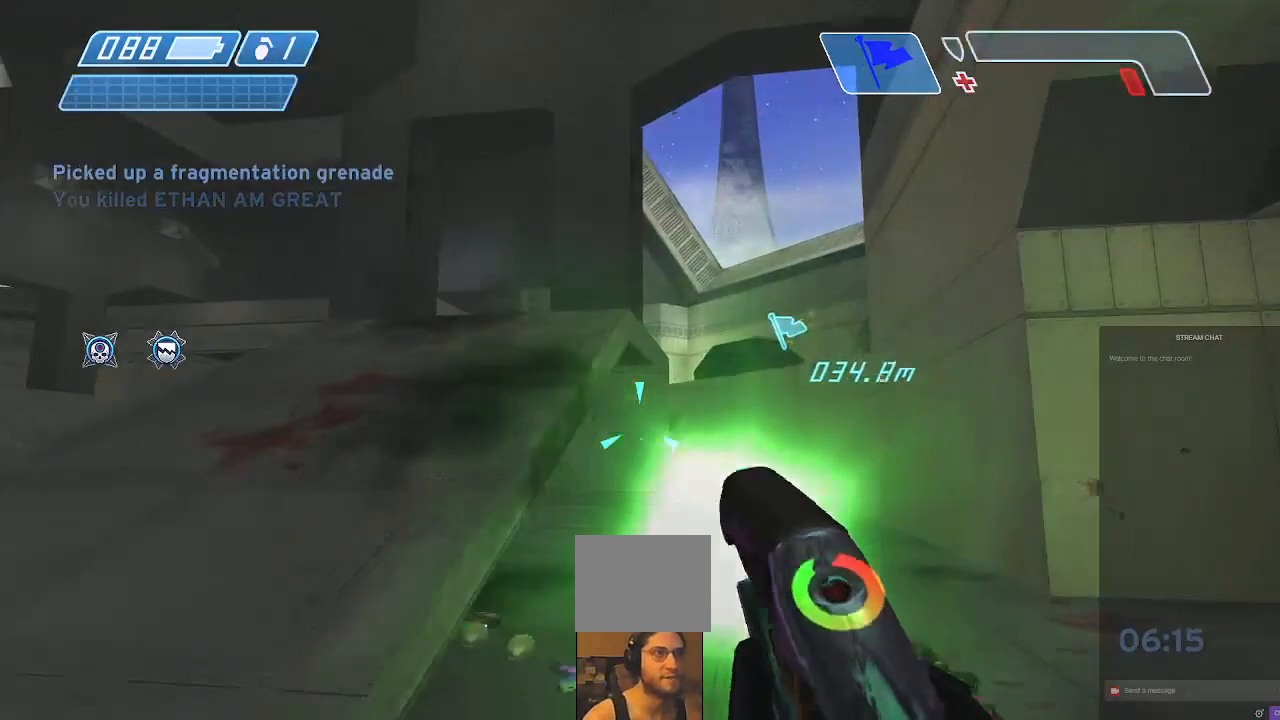
{"dt_ms": 500, "buttons": ["R2"], "left_stick": "up", "right_stick": "center", "events": []}
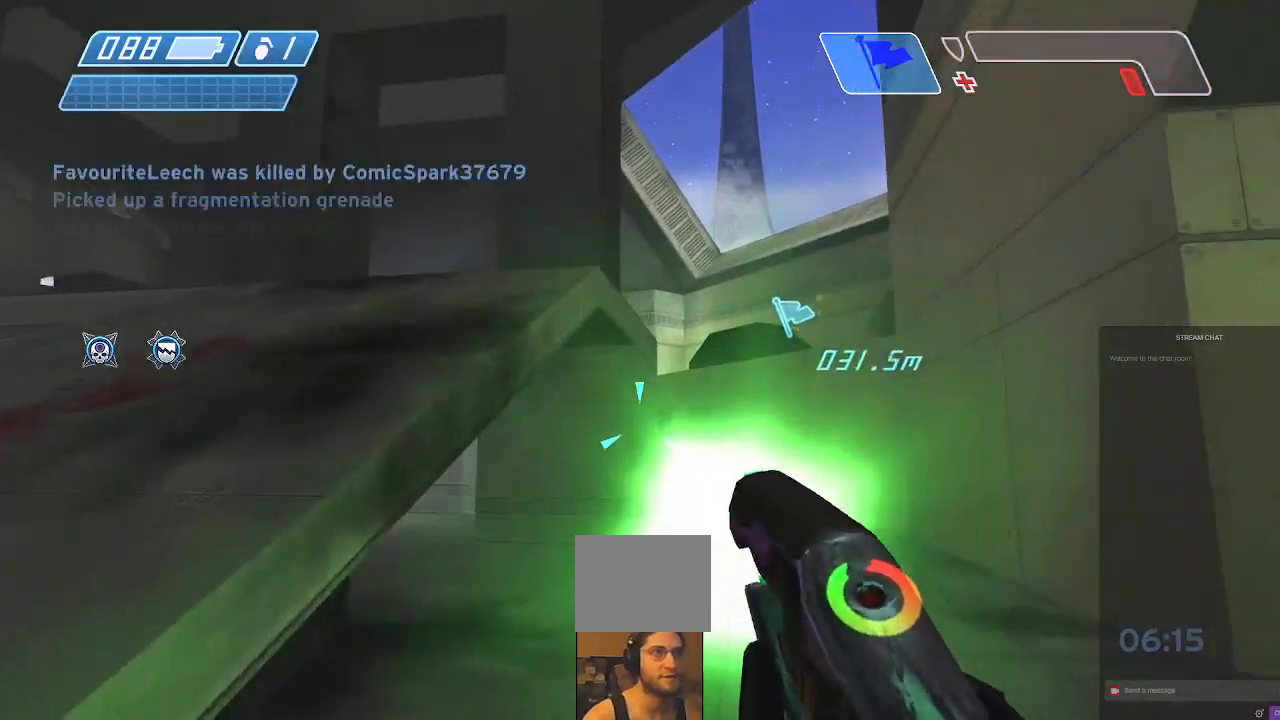
{"dt_ms": 500, "buttons": [], "left_stick": "up", "right_stick": "center", "events": [[33, "Y", "down"], [167, "Y", "up"], [267, "left_stick", "up-left"], [467, "left_stick", "up"], [500, "R2", "up"]]}
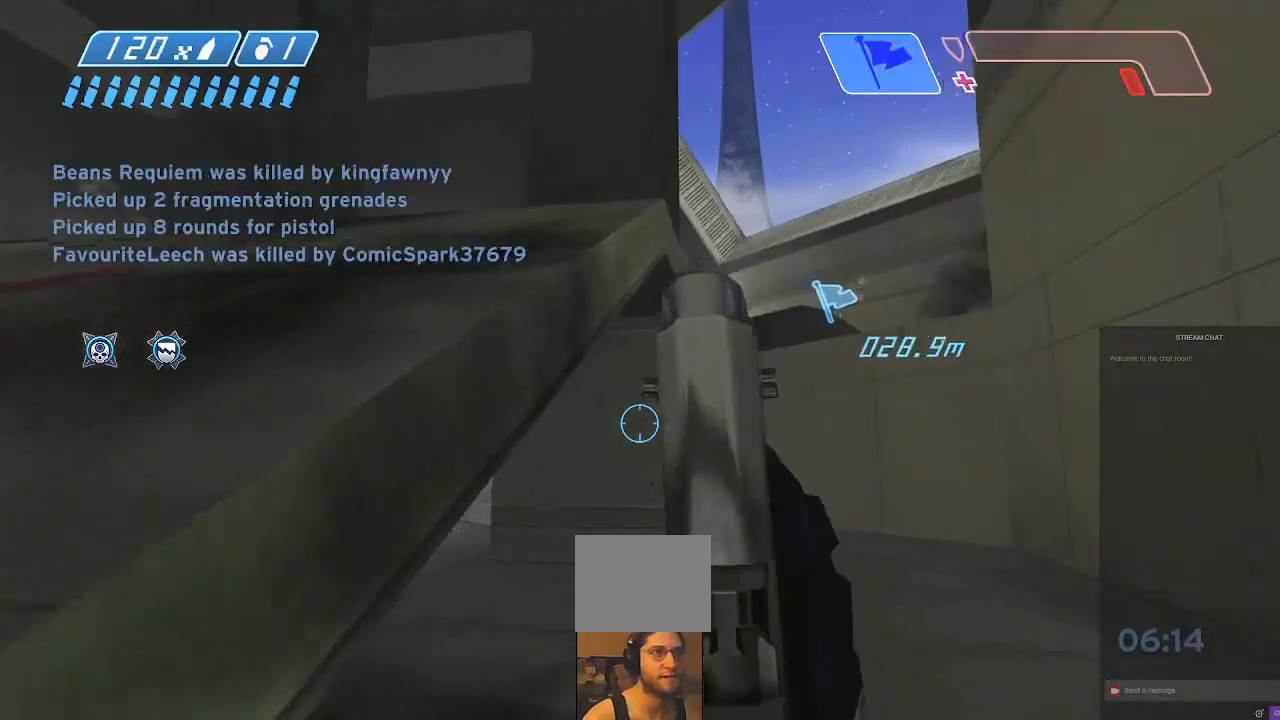
{"dt_ms": 500, "buttons": [], "left_stick": "up-right", "right_stick": "left", "events": [[400, "left_stick", "up-right"], [400, "right_stick", "left"]]}
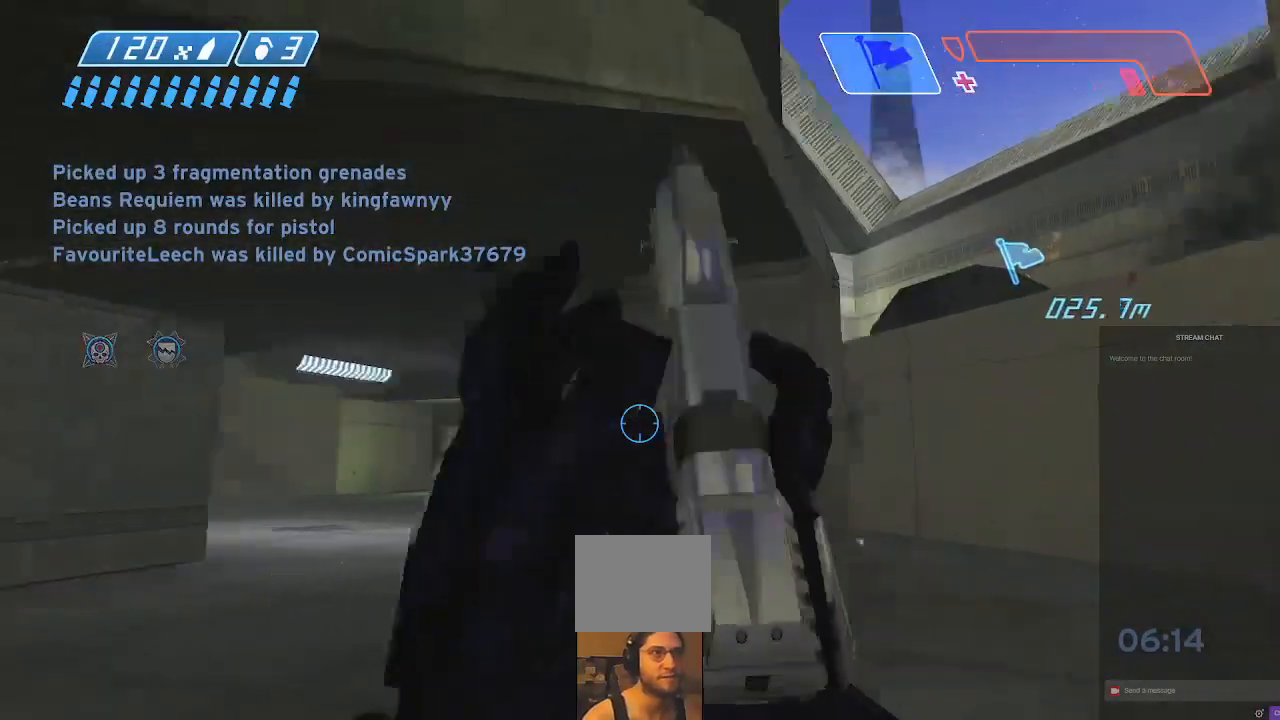
{"dt_ms": 500, "buttons": [], "left_stick": "up-right", "right_stick": "center", "events": [[133, "right_stick", "center"], [233, "right_stick", "right"], [433, "right_stick", "center"]]}
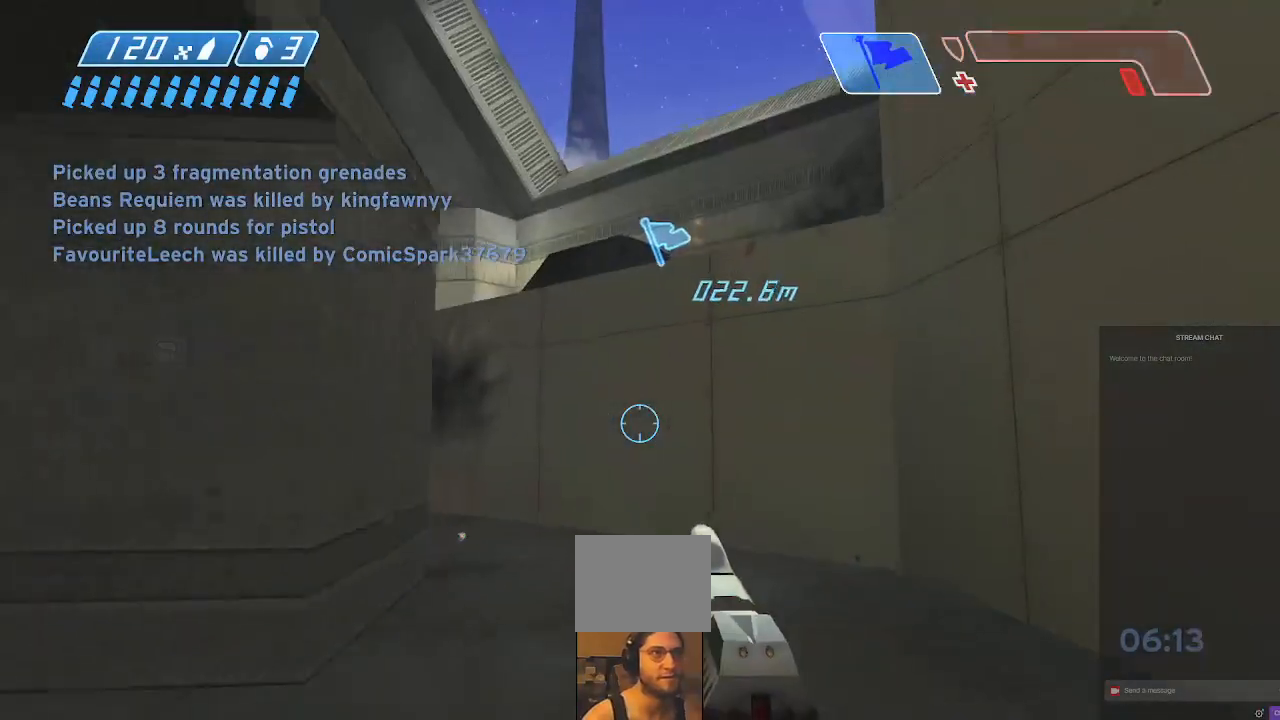
{"dt_ms": 500, "buttons": [], "left_stick": "up-right", "right_stick": "center", "events": [[100, "right_stick", "up-left"], [267, "right_stick", "left"], [500, "right_stick", "center"]]}
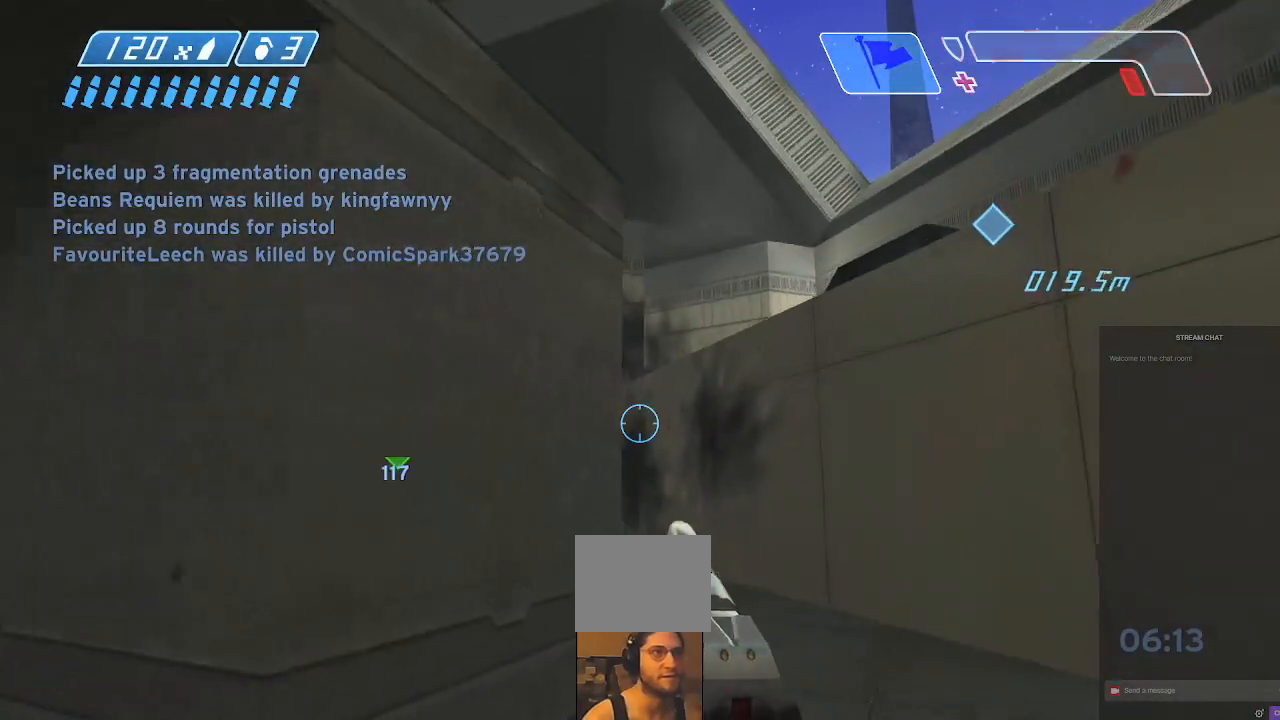
{"dt_ms": 500, "buttons": [], "left_stick": "up-right", "right_stick": "center", "events": [[167, "right_stick", "left"], [267, "right_stick", "down-left"], [367, "right_stick", "center"]]}
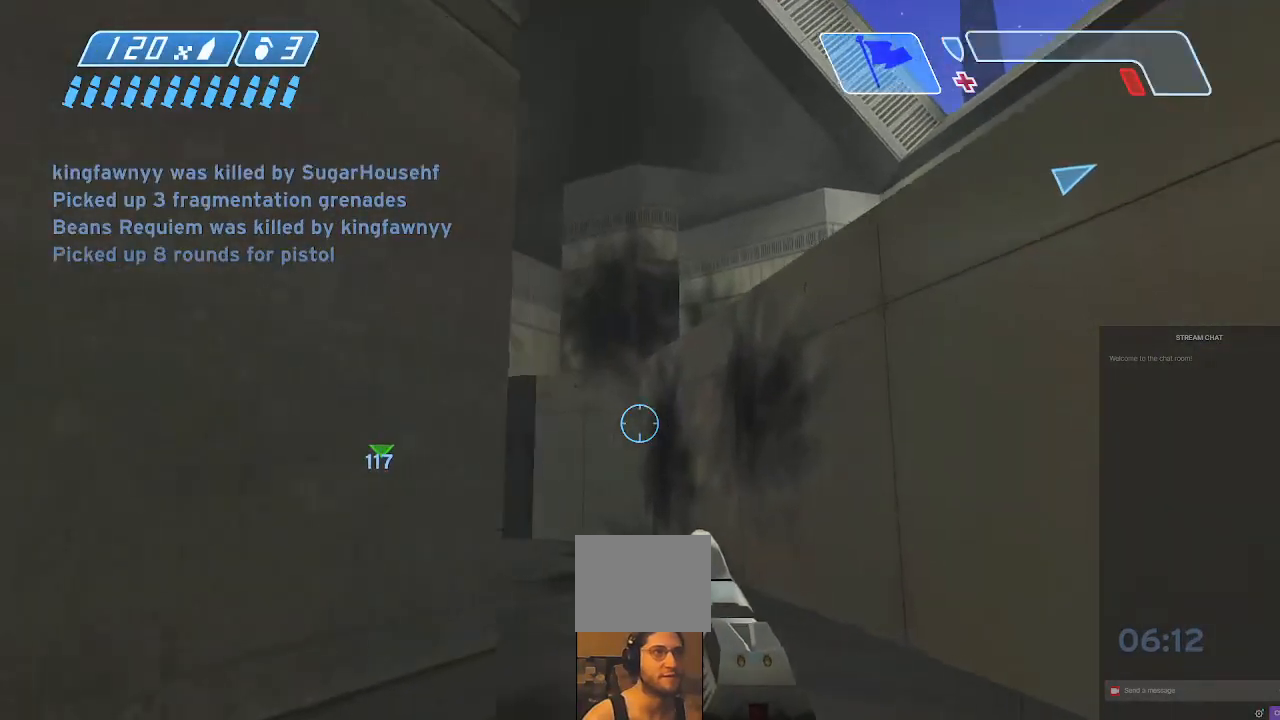
{"dt_ms": 500, "buttons": ["L1"], "left_stick": "up-right", "right_stick": "center", "events": [[33, "right_stick", "left"], [267, "right_stick", "center"], [500, "L1", "down"]]}
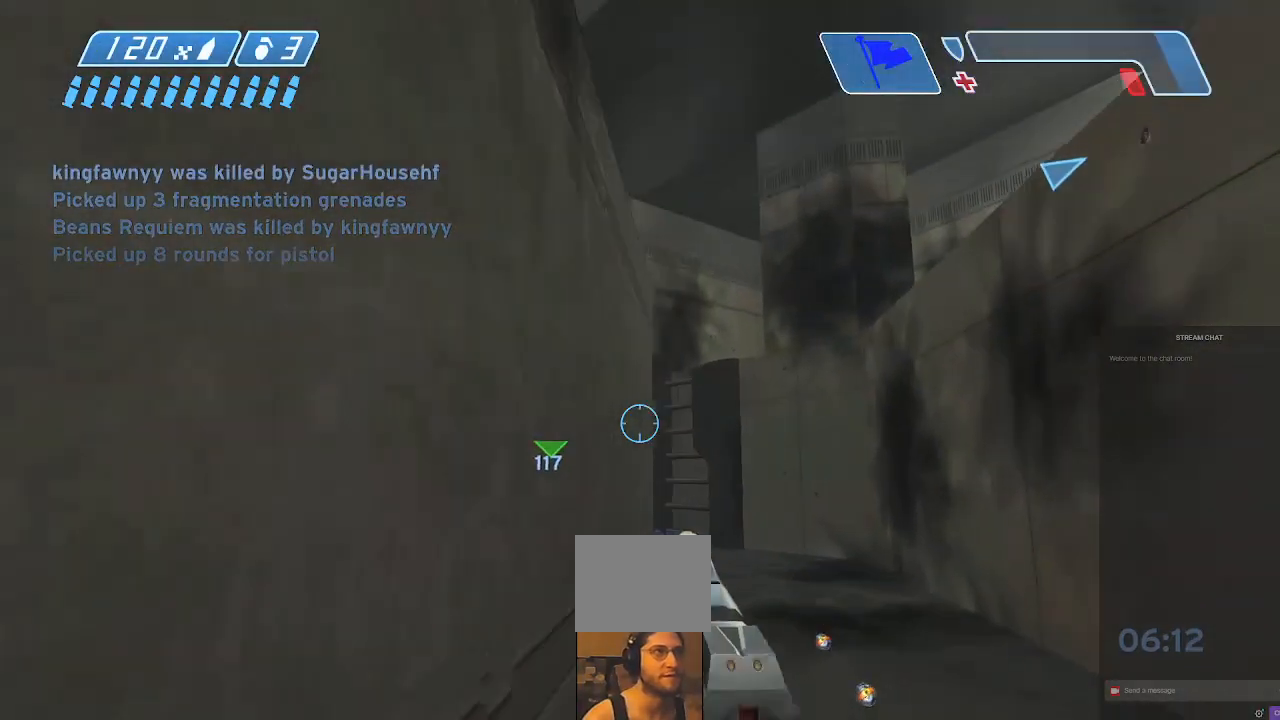
{"dt_ms": 500, "buttons": [], "left_stick": "up-right", "right_stick": "center", "events": [[200, "L1", "up"]]}
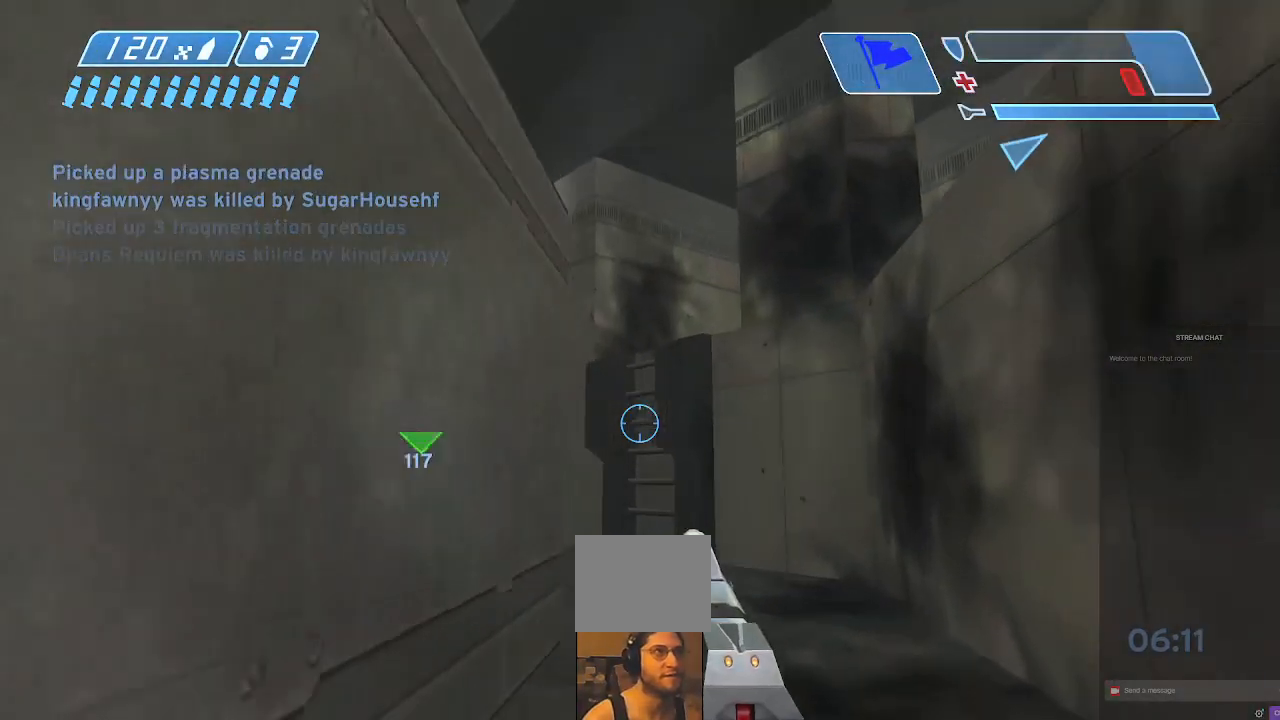
{"dt_ms": 500, "buttons": [], "left_stick": "up-right", "right_stick": "center", "events": [[133, "L1", "down"], [233, "right_stick", "down-left"], [300, "L1", "up"], [400, "right_stick", "center"]]}
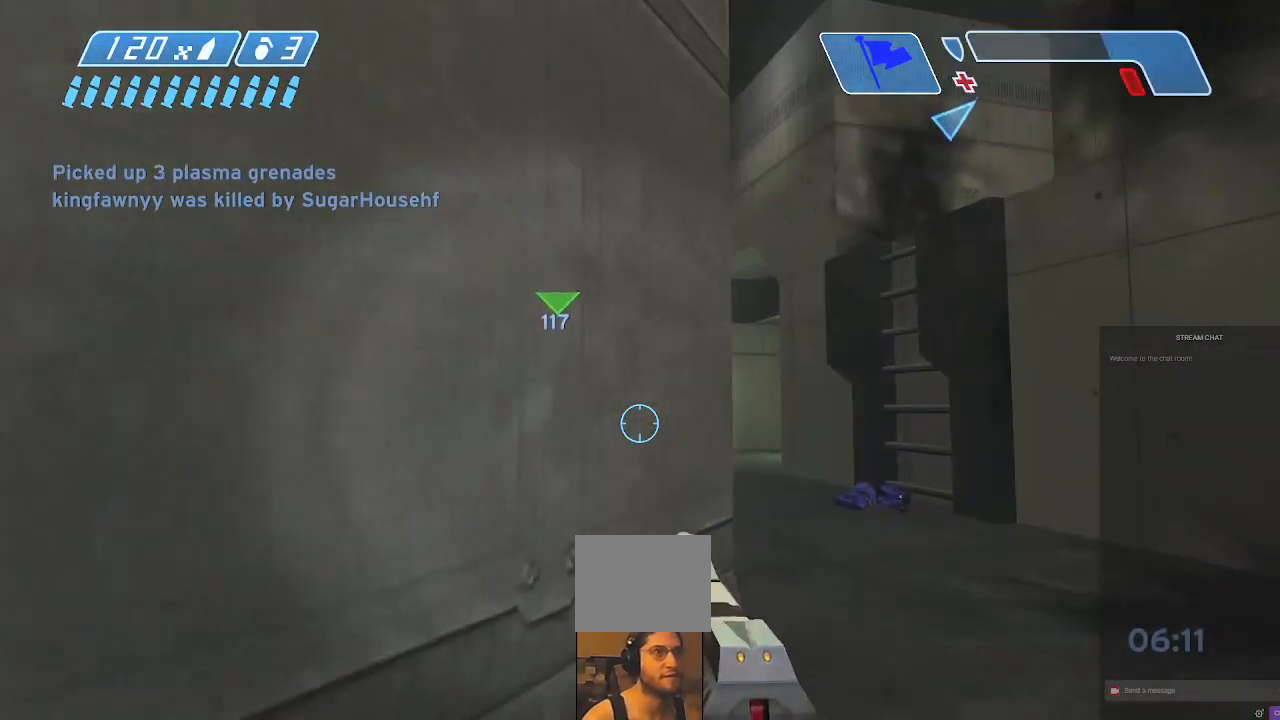
{"dt_ms": 500, "buttons": [], "left_stick": "up-right", "right_stick": "center", "events": []}
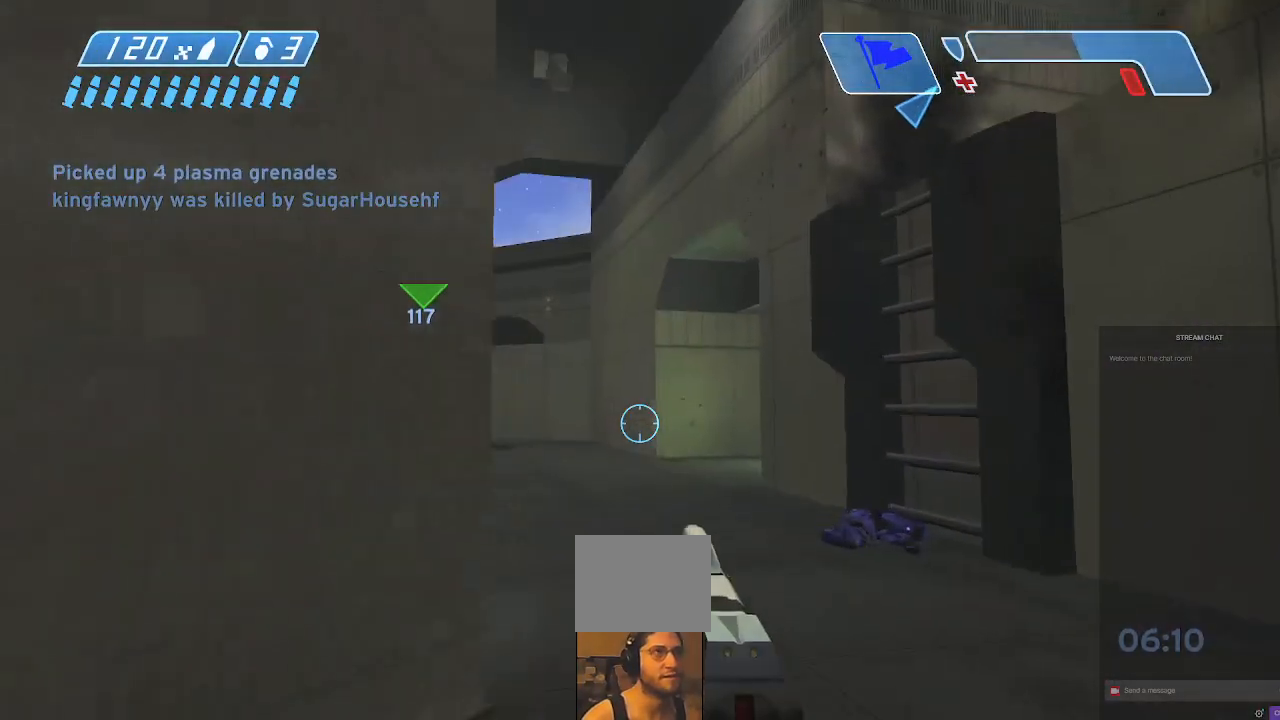
{"dt_ms": 500, "buttons": [], "left_stick": "up-right", "right_stick": "center", "events": []}
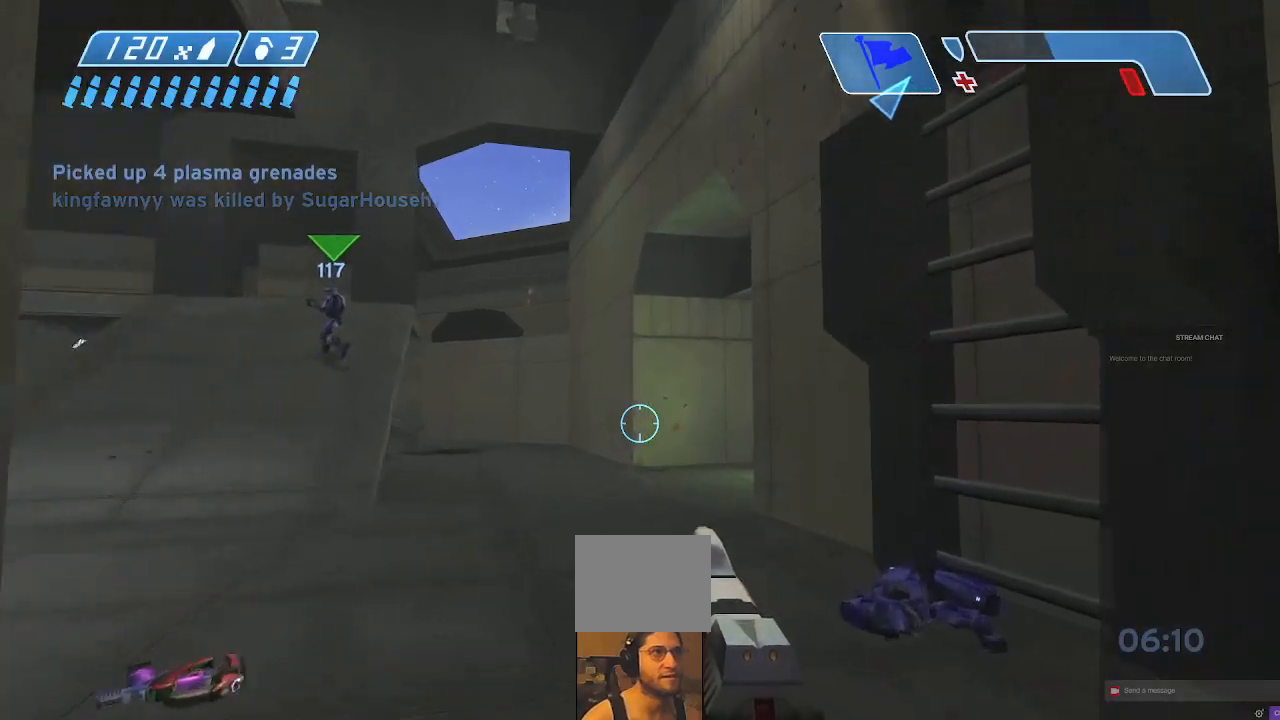
{"dt_ms": 500, "buttons": [], "left_stick": "up", "right_stick": "up", "events": [[33, "right_stick", "up-right"], [167, "left_stick", "up"], [200, "right_stick", "center"], [267, "left_stick", "up-left"], [367, "right_stick", "up"], [500, "left_stick", "up"]]}
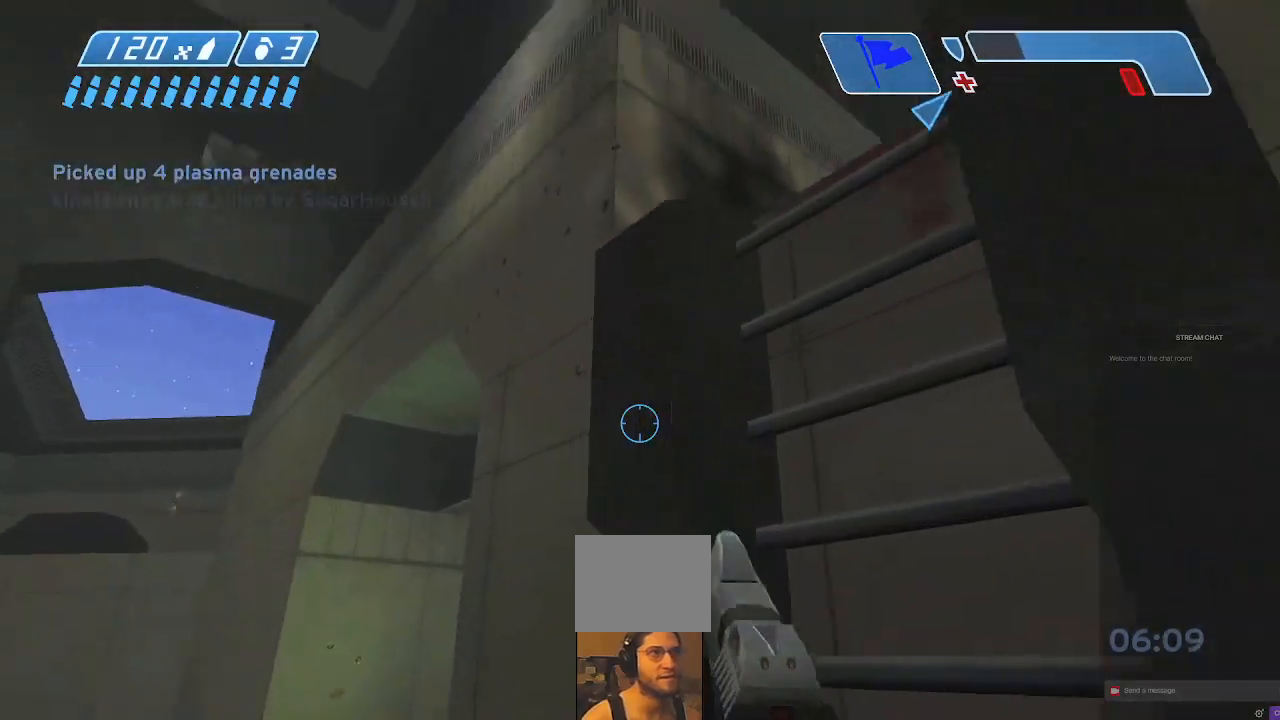
{"dt_ms": 500, "buttons": ["X"], "left_stick": "up", "right_stick": "up-right", "events": [[100, "right_stick", "up-right"], [267, "A", "down"], [400, "A", "up"], [500, "X", "down"]]}
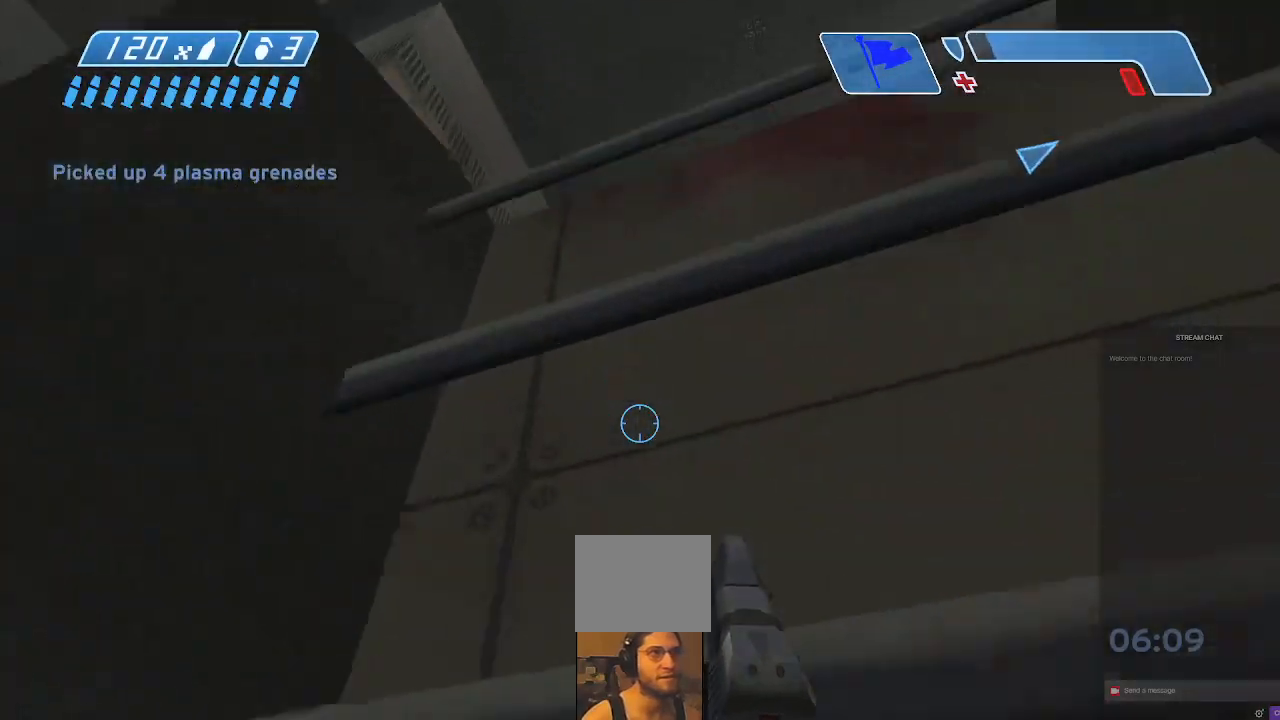
{"dt_ms": 500, "buttons": ["Y"], "left_stick": "up", "right_stick": "right", "events": [[100, "right_stick", "right"], [133, "X", "up"], [400, "Y", "down"]]}
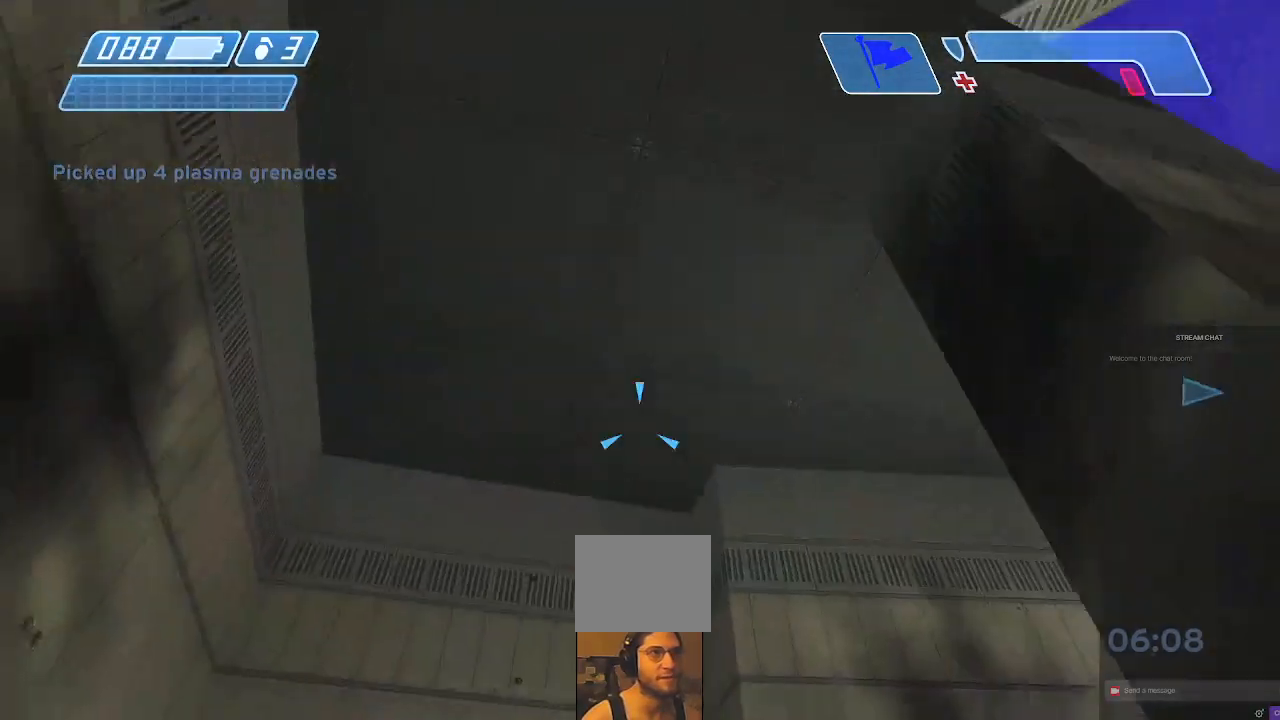
{"dt_ms": 500, "buttons": [], "left_stick": "up", "right_stick": "down-right", "events": [[33, "Y", "up"], [33, "right_stick", "center"], [500, "right_stick", "down-right"]]}
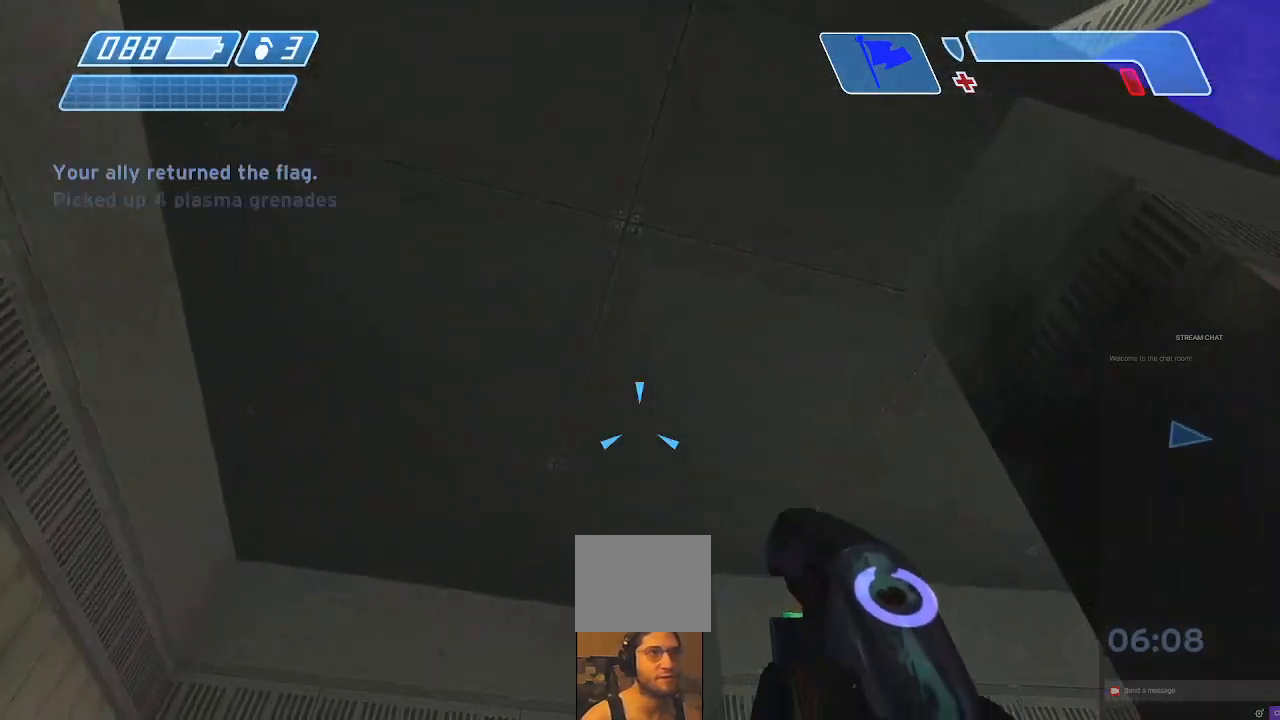
{"dt_ms": 500, "buttons": ["Y"], "left_stick": "up-left", "right_stick": "down", "events": [[367, "left_stick", "up-left"], [433, "Y", "down"], [467, "right_stick", "down"]]}
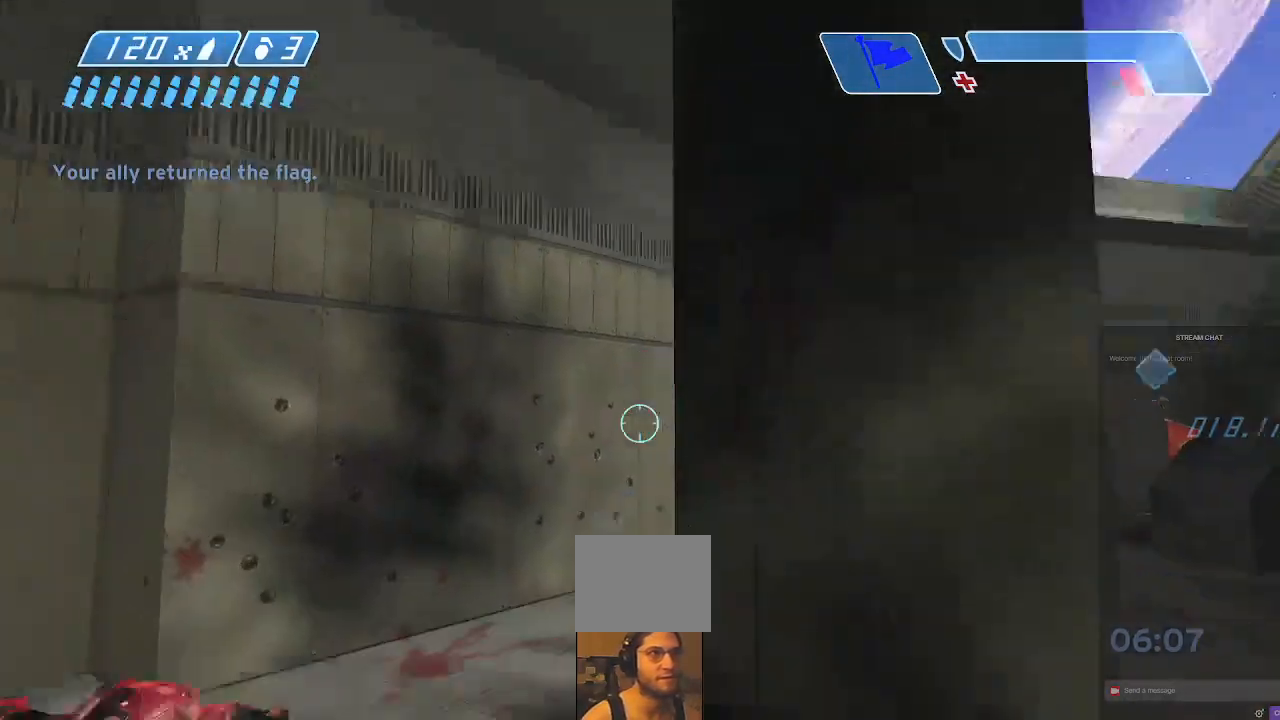
{"dt_ms": 500, "buttons": [], "left_stick": "up-left", "right_stick": "right", "events": [[33, "Y", "up"], [167, "right_stick", "right"]]}
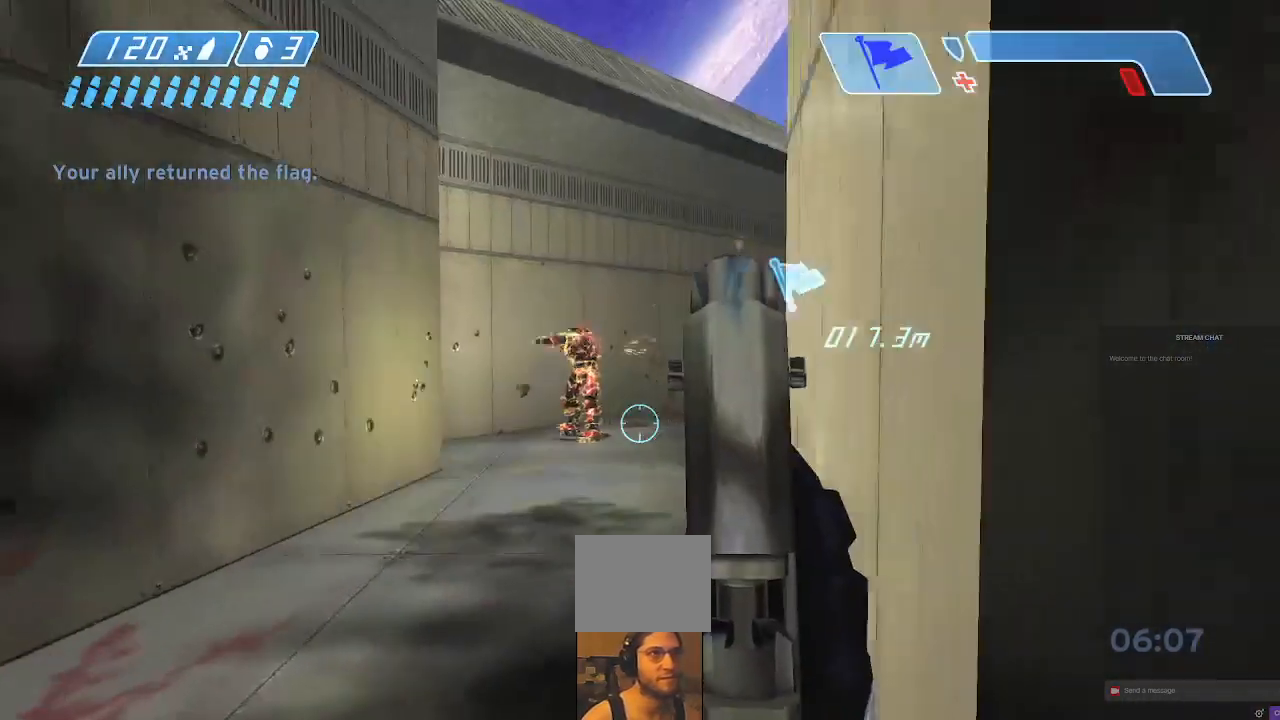
{"dt_ms": 500, "buttons": ["R2"], "left_stick": "up", "right_stick": "center", "events": [[67, "right_stick", "center"], [333, "right_stick", "up"], [433, "R2", "down"], [433, "left_stick", "up"], [467, "right_stick", "center"]]}
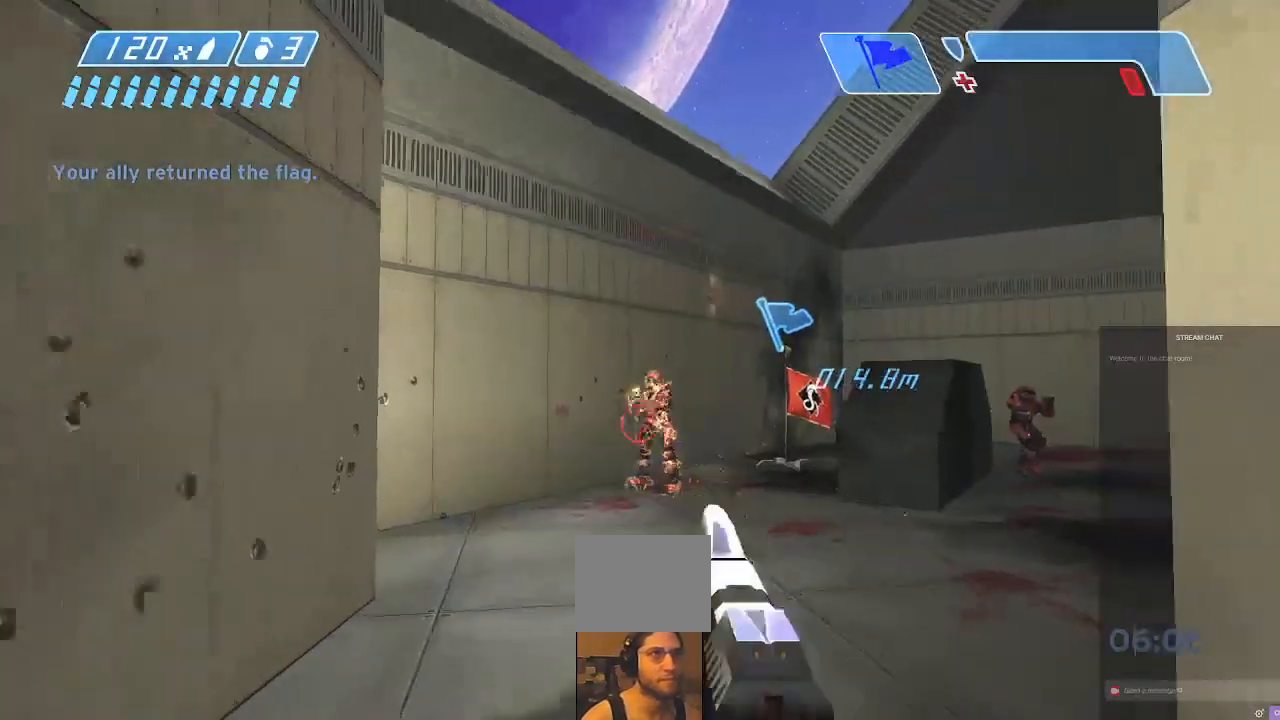
{"dt_ms": 500, "buttons": ["R2"], "left_stick": "up", "right_stick": "down-left", "events": [[67, "right_stick", "up"], [200, "A", "down"], [200, "right_stick", "down-right"], [367, "A", "up"], [433, "right_stick", "down-left"]]}
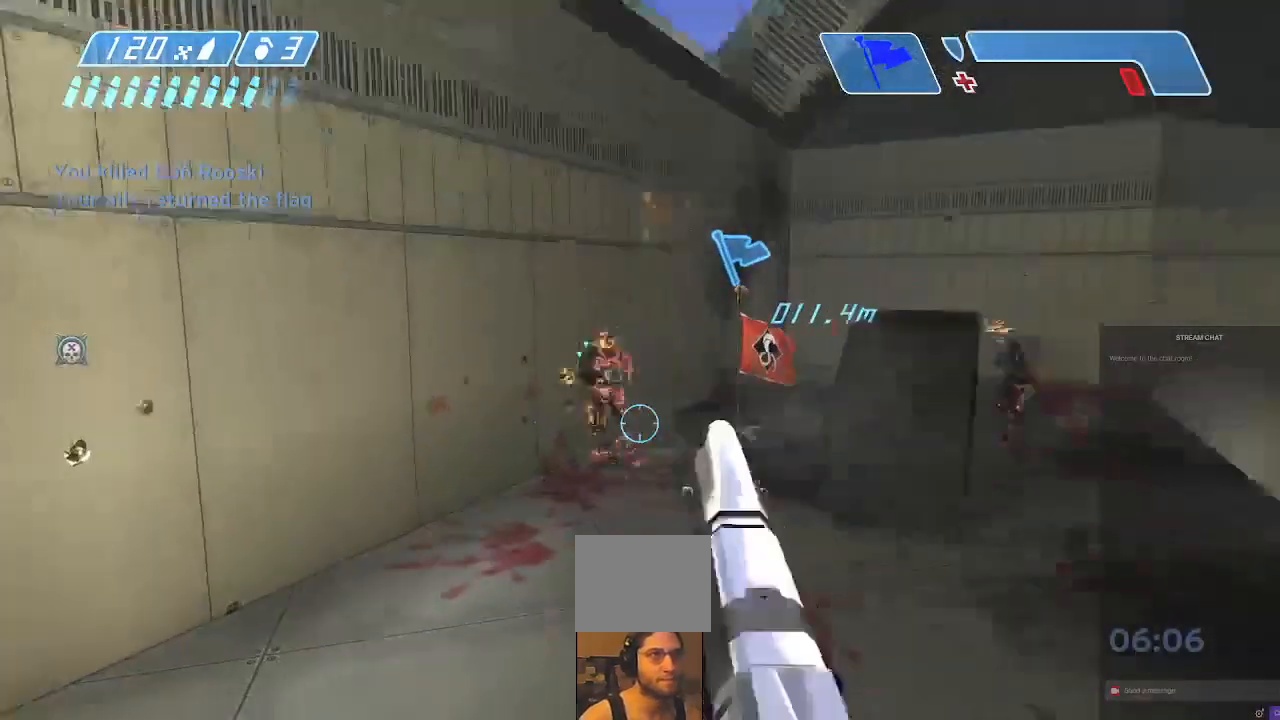
{"dt_ms": 500, "buttons": [], "left_stick": "up-left", "right_stick": "center", "events": [[67, "left_stick", "up-left"], [100, "right_stick", "center"], [167, "right_stick", "right"], [233, "R2", "up"], [367, "right_stick", "up-right"], [467, "right_stick", "center"]]}
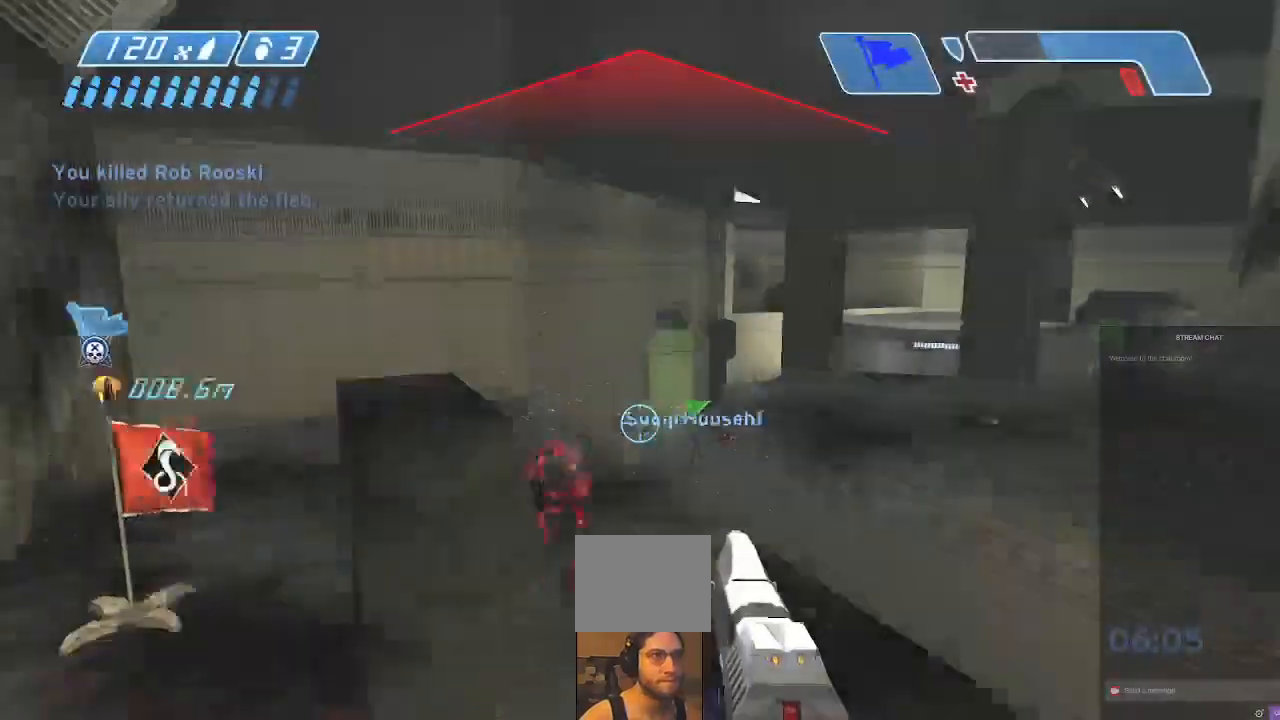
{"dt_ms": 500, "buttons": ["R2"], "left_stick": "center", "right_stick": "up-right", "events": [[133, "right_stick", "down"], [233, "R2", "down"], [267, "right_stick", "down-right"], [433, "right_stick", "up-right"], [467, "left_stick", "center"]]}
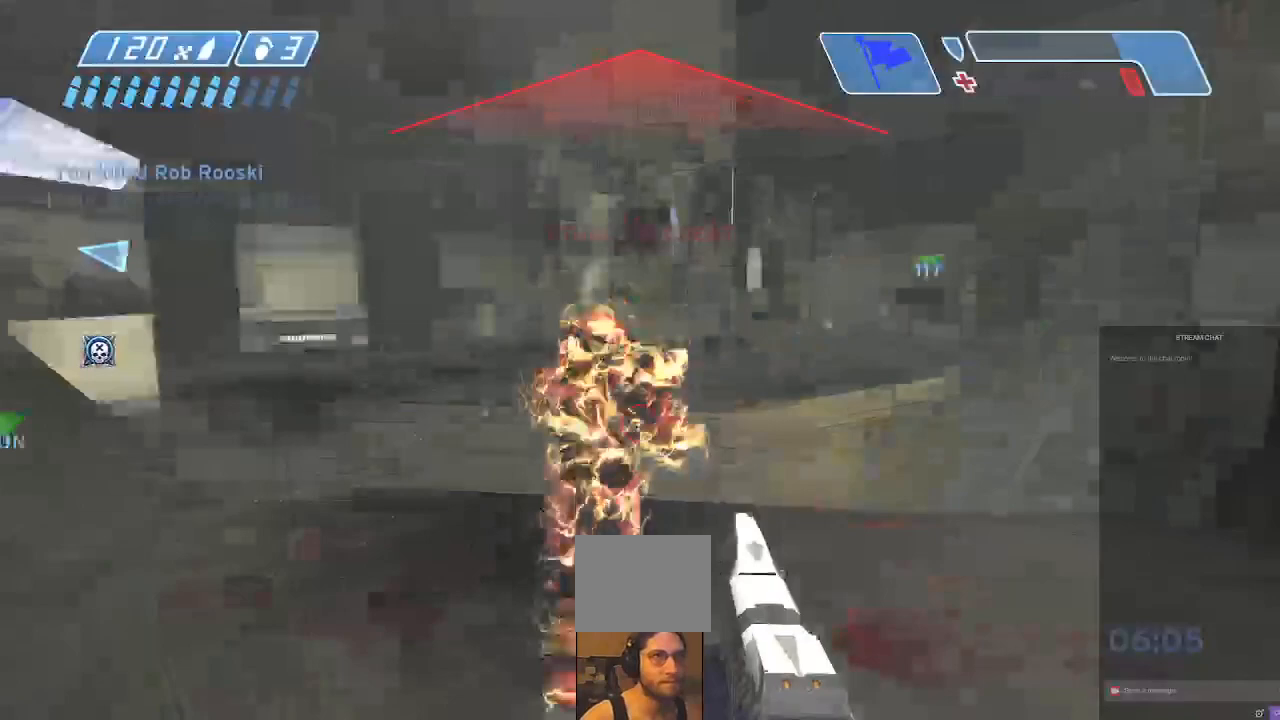
{"dt_ms": 500, "buttons": ["R2"], "left_stick": "down-left", "right_stick": "down-right"}
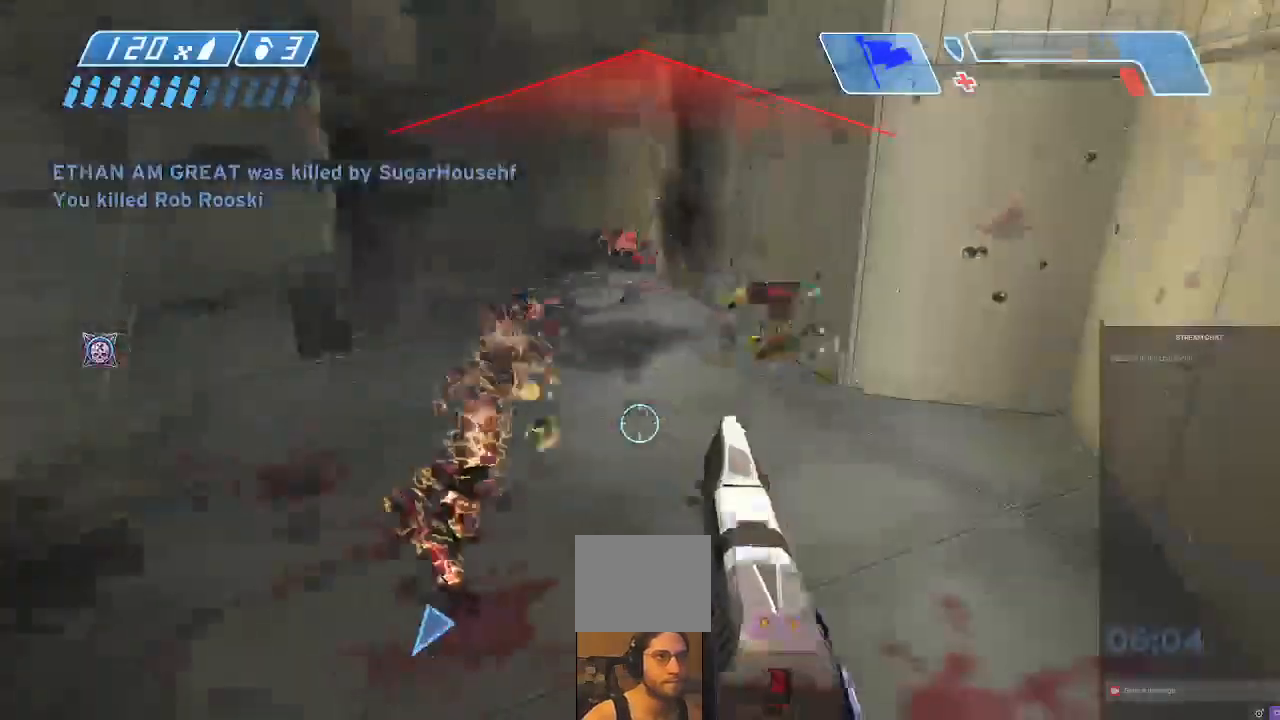
{"dt_ms": 500, "buttons": [], "left_stick": "left", "right_stick": "down", "events": [[33, "right_stick", "up-left"], [100, "right_stick", "center"], [200, "right_stick", "up-left"], [300, "right_stick", "right"], [333, "R2", "up"], [400, "right_stick", "down"], [467, "left_stick", "left"]]}
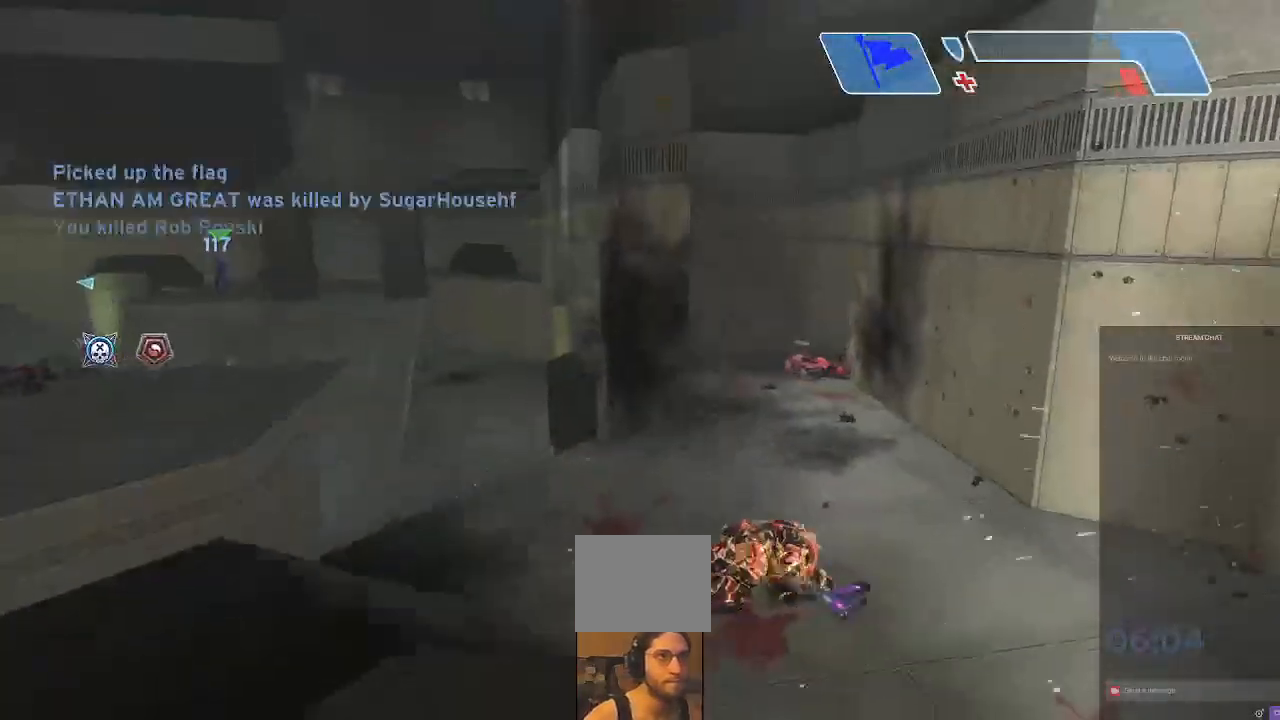
{"dt_ms": 500, "buttons": [], "left_stick": "up", "right_stick": "up-right", "events": [[67, "right_stick", "center"], [167, "right_stick", "left"], [400, "left_stick", "up"], [500, "right_stick", "up-right"]]}
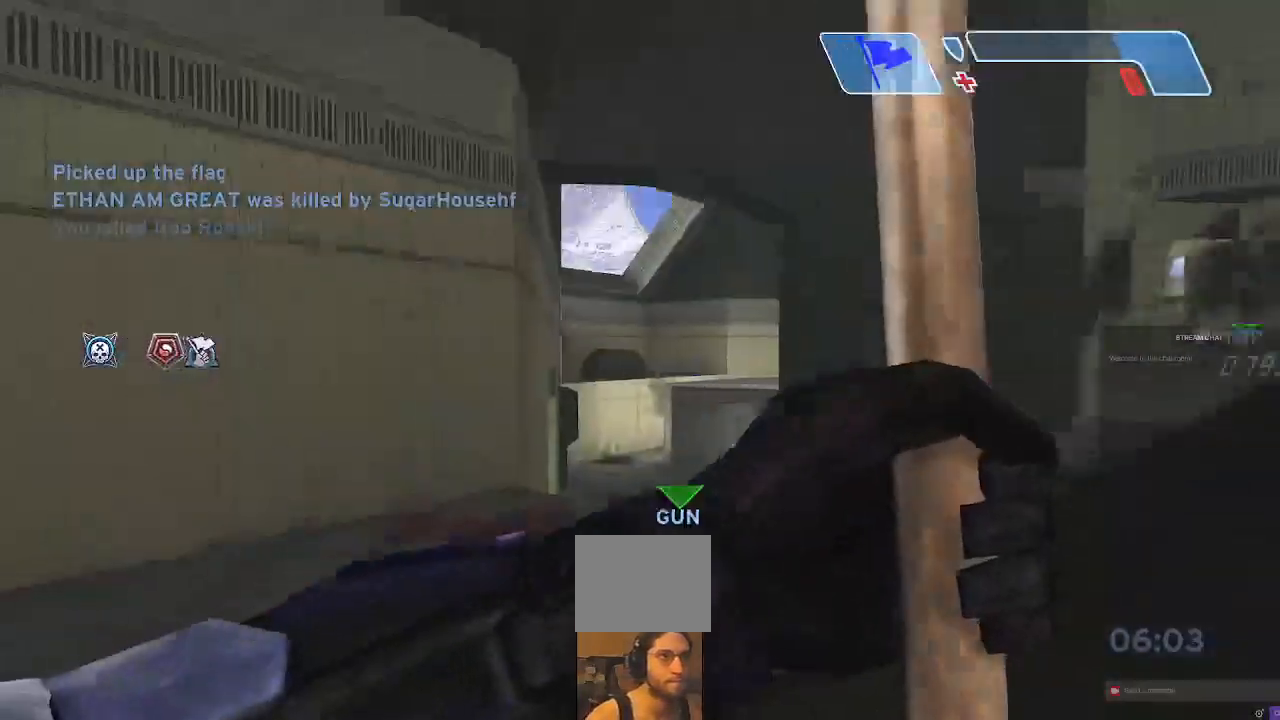
{"dt_ms": 500, "buttons": [], "left_stick": "up", "right_stick": "down", "events": [[67, "left_stick", "up-left"], [167, "right_stick", "up"], [233, "A", "down"], [267, "left_stick", "up"], [333, "R2", "down"], [367, "A", "up"], [467, "R2", "up"], [467, "right_stick", "down"]]}
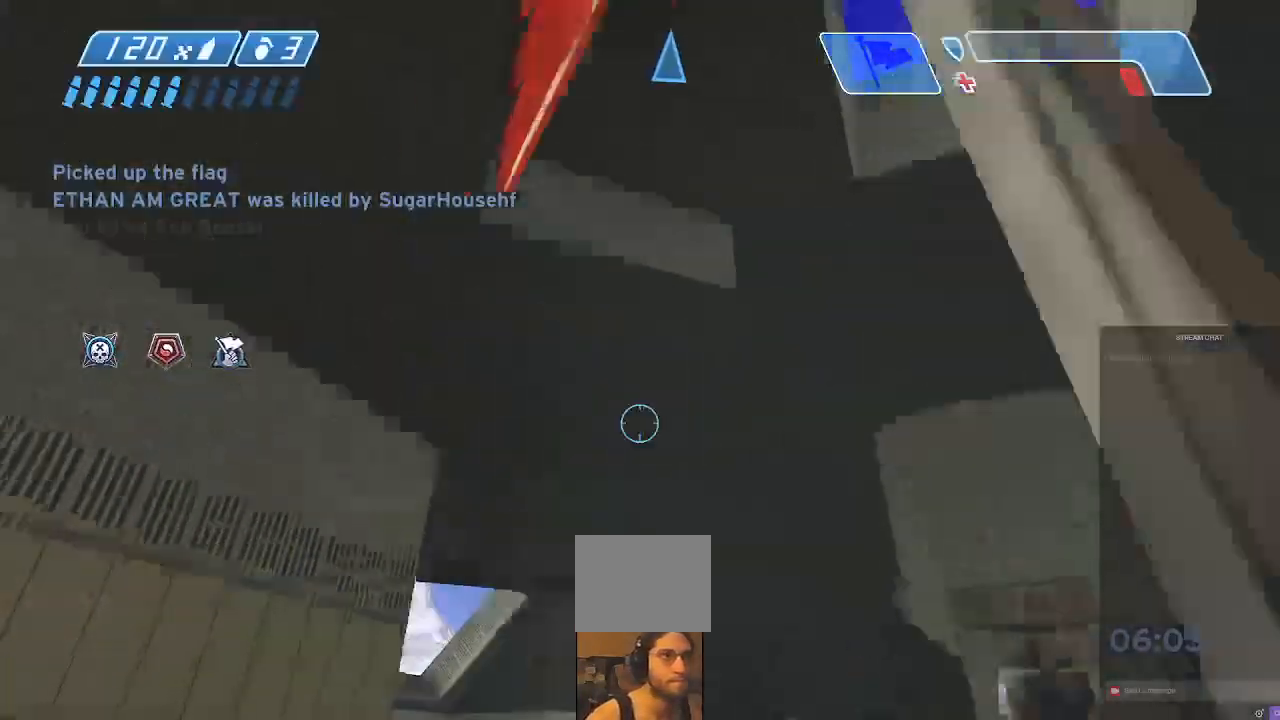
{"dt_ms": 500, "buttons": [], "left_stick": "up", "right_stick": "right"}
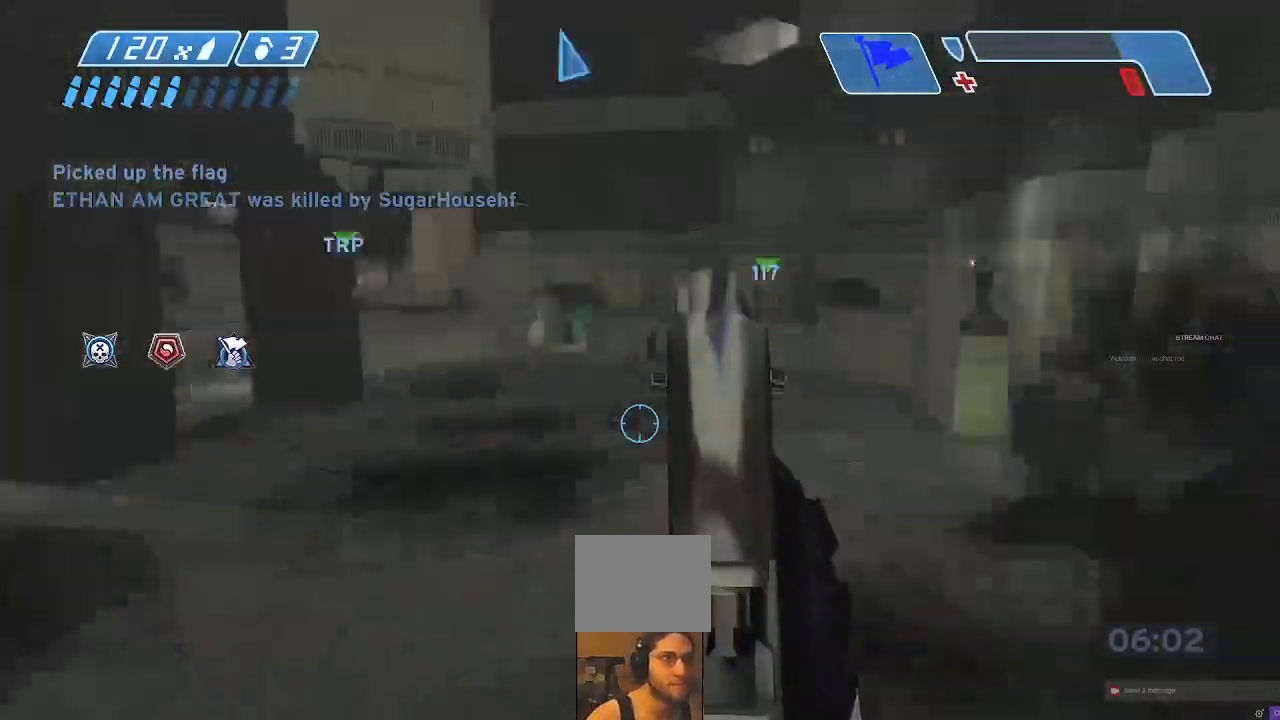
{"dt_ms": 500, "buttons": [], "left_stick": "right", "right_stick": "center", "events": [[133, "right_stick", "center"], [200, "left_stick", "up-left"], [233, "right_stick", "up-right"], [433, "left_stick", "up-right"], [433, "right_stick", "center"], [500, "left_stick", "right"]]}